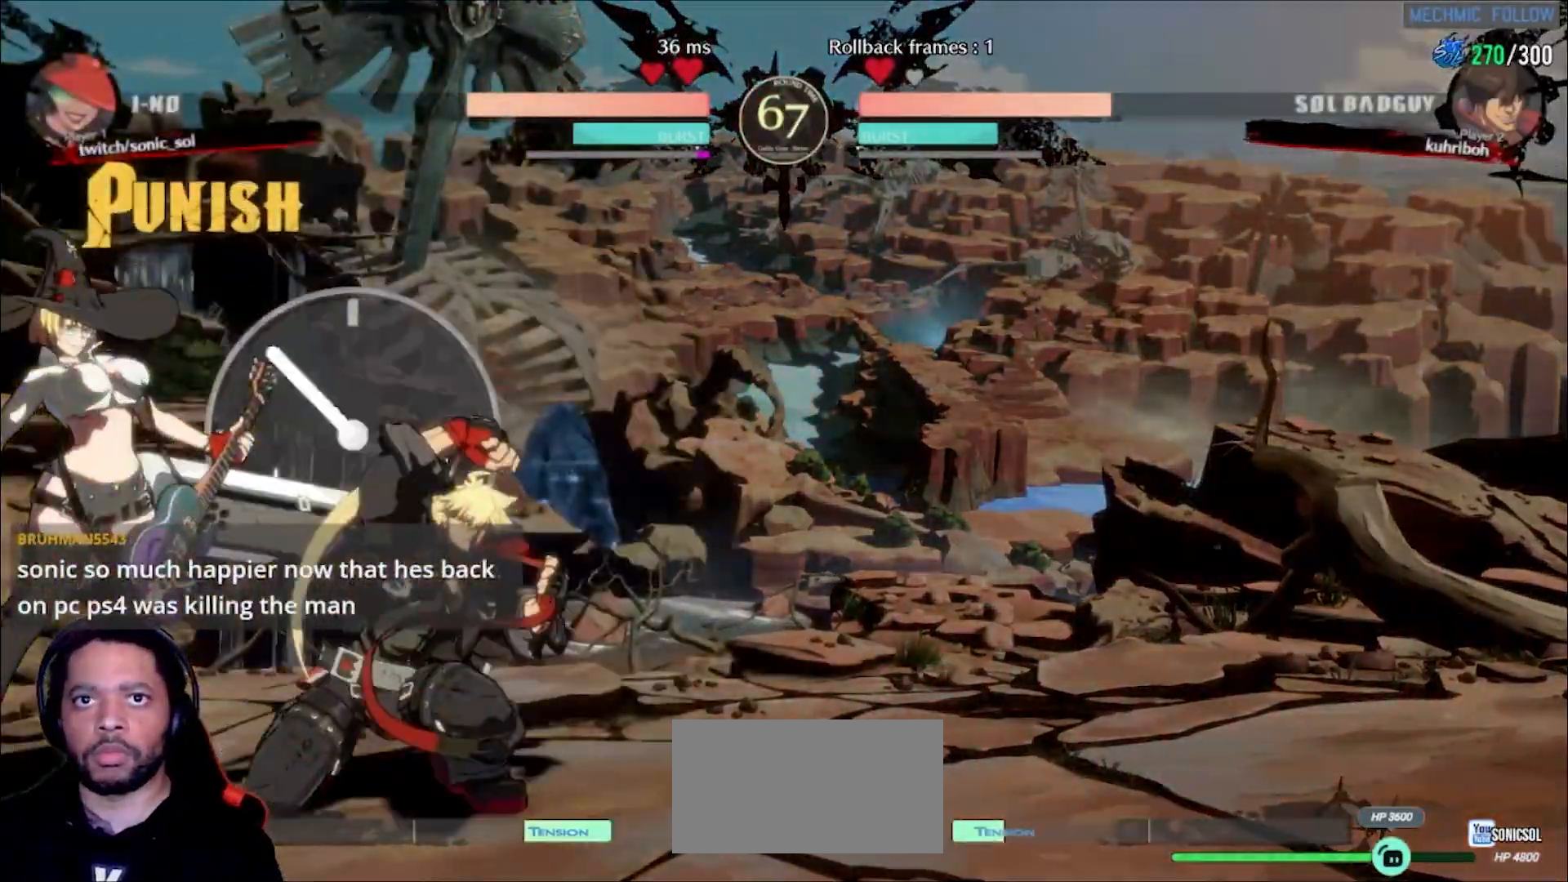
Gameplay with a controller (arcade stick); each line is a JSON object with the inputs held at the frame after it (dt_ms = milliseconds from this image to that frame). "events" lists button and stick changes between this image and that frame as [ms after this image, input, new state], when the widget could be followed in between. Not read: L1 L3 R3 SELECT START.
{"dt_ms": 1000, "buttons": [], "left_stick": "right"}
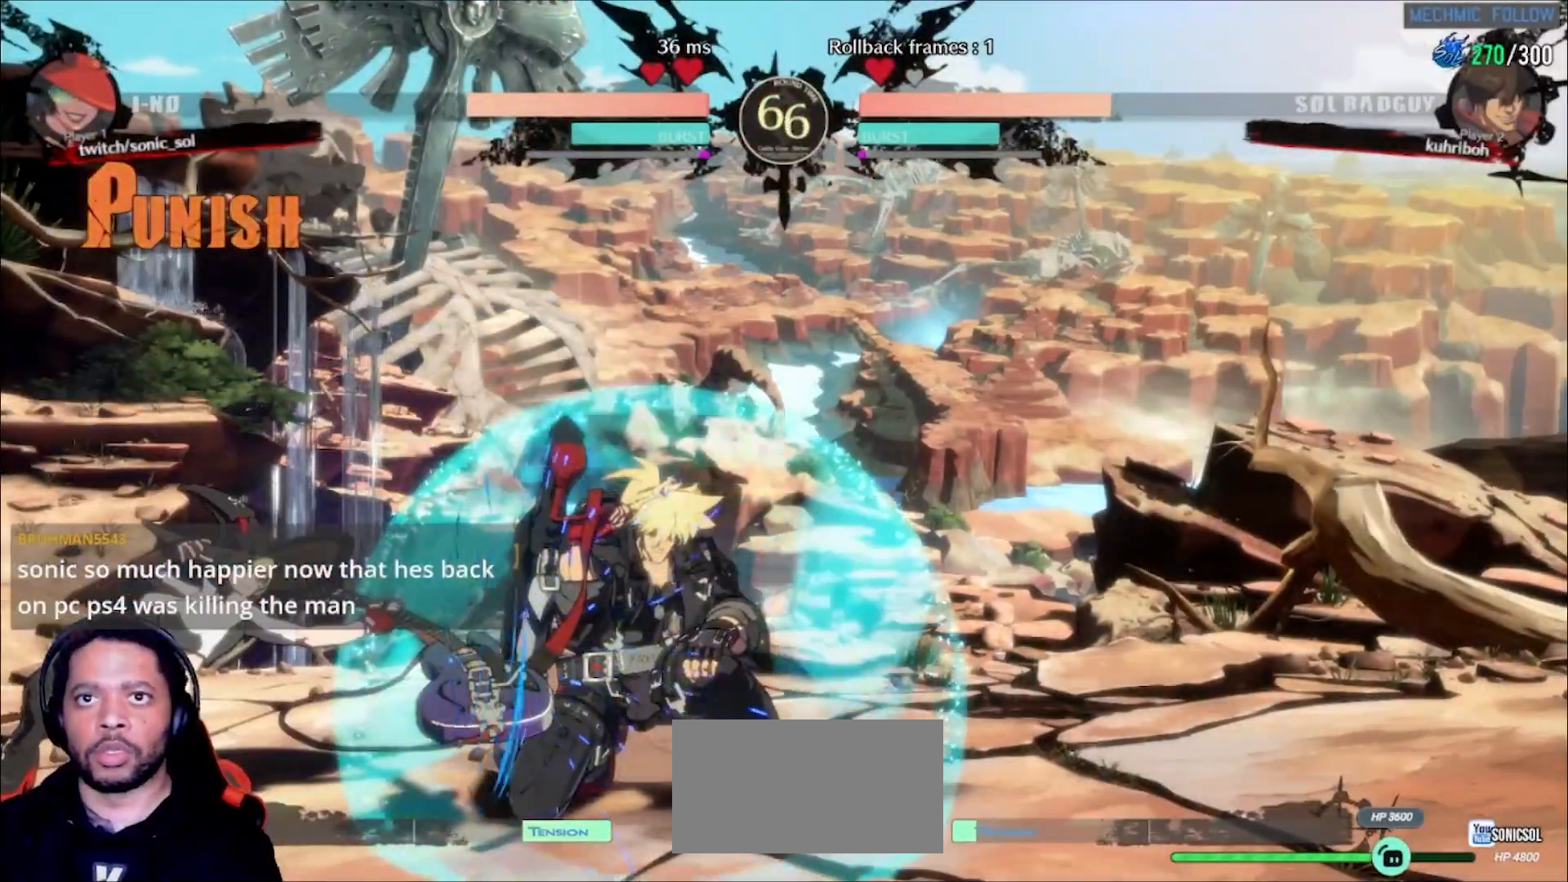
{"dt_ms": 500, "buttons": [], "left_stick": "center"}
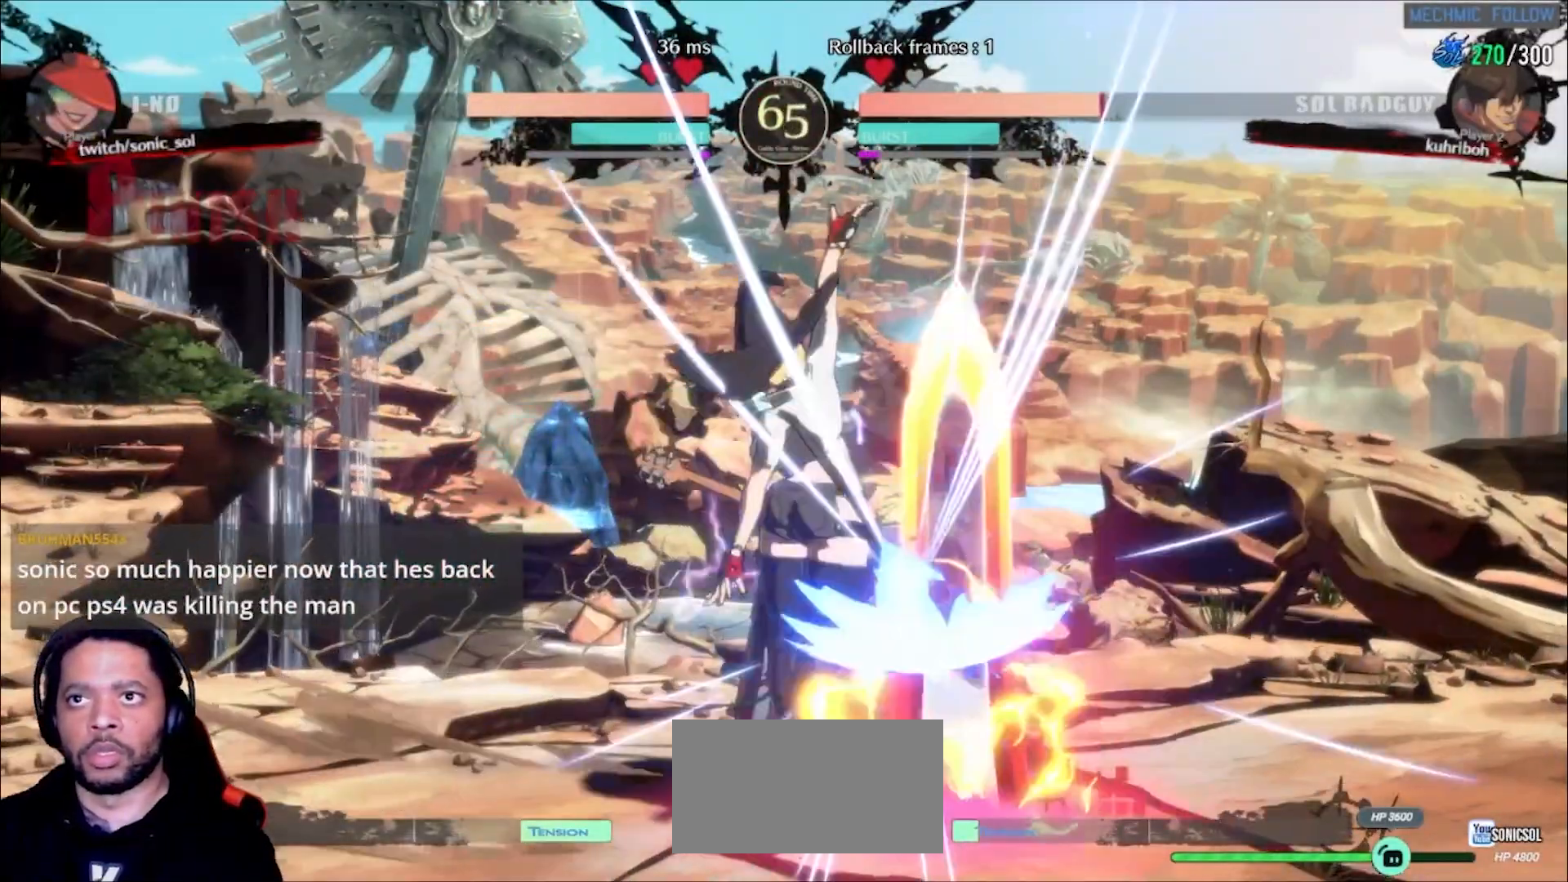
{"dt_ms": 500, "buttons": [], "left_stick": "right", "events": [[317, "left_stick", "right"]]}
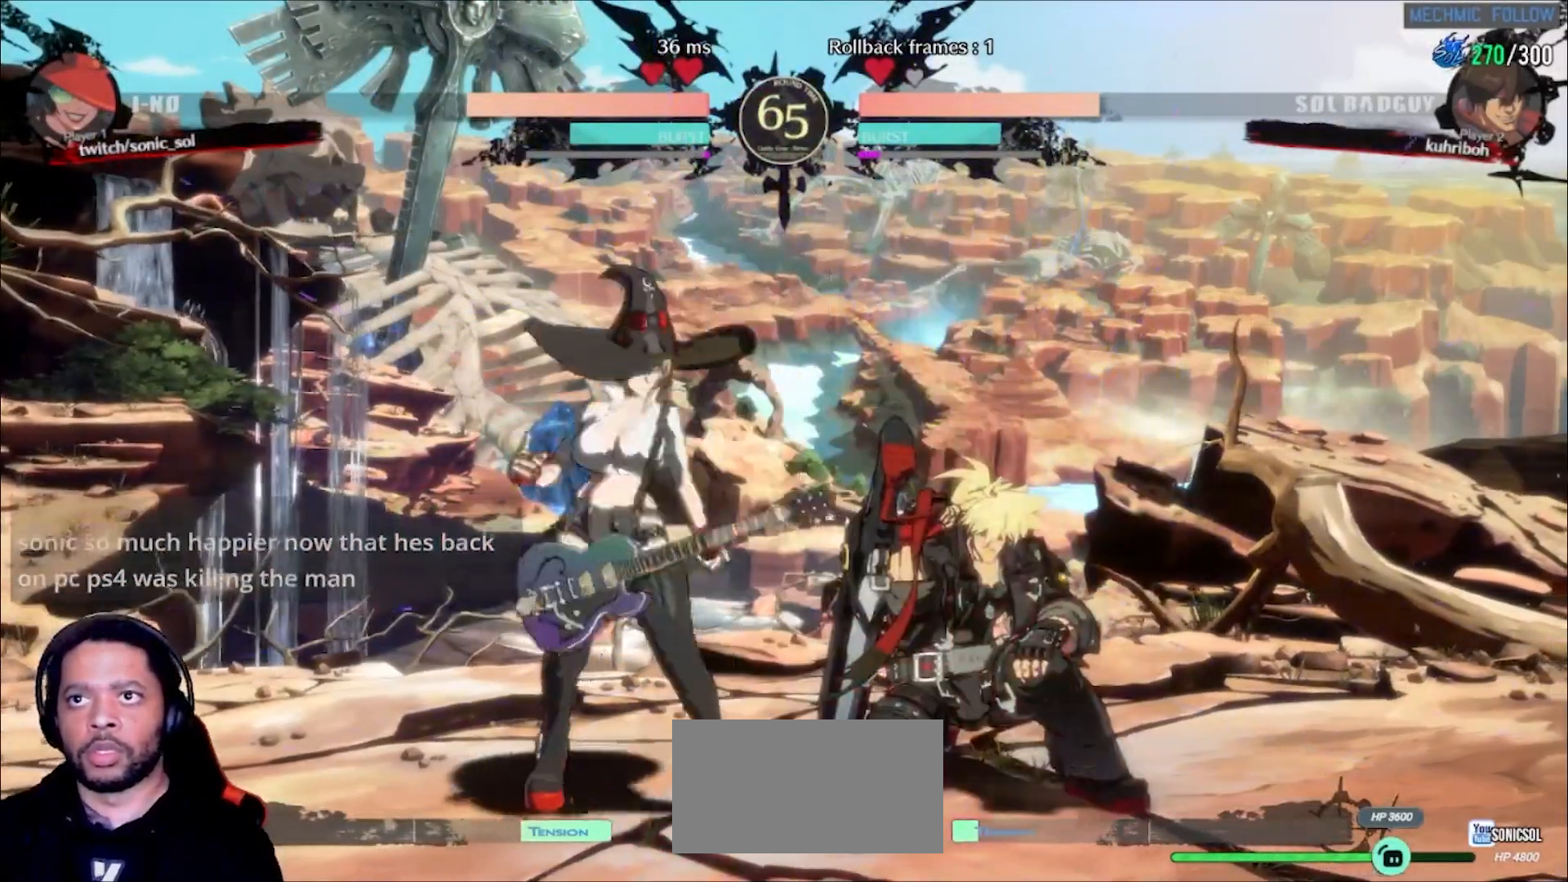
{"dt_ms": 500, "buttons": [], "left_stick": "right"}
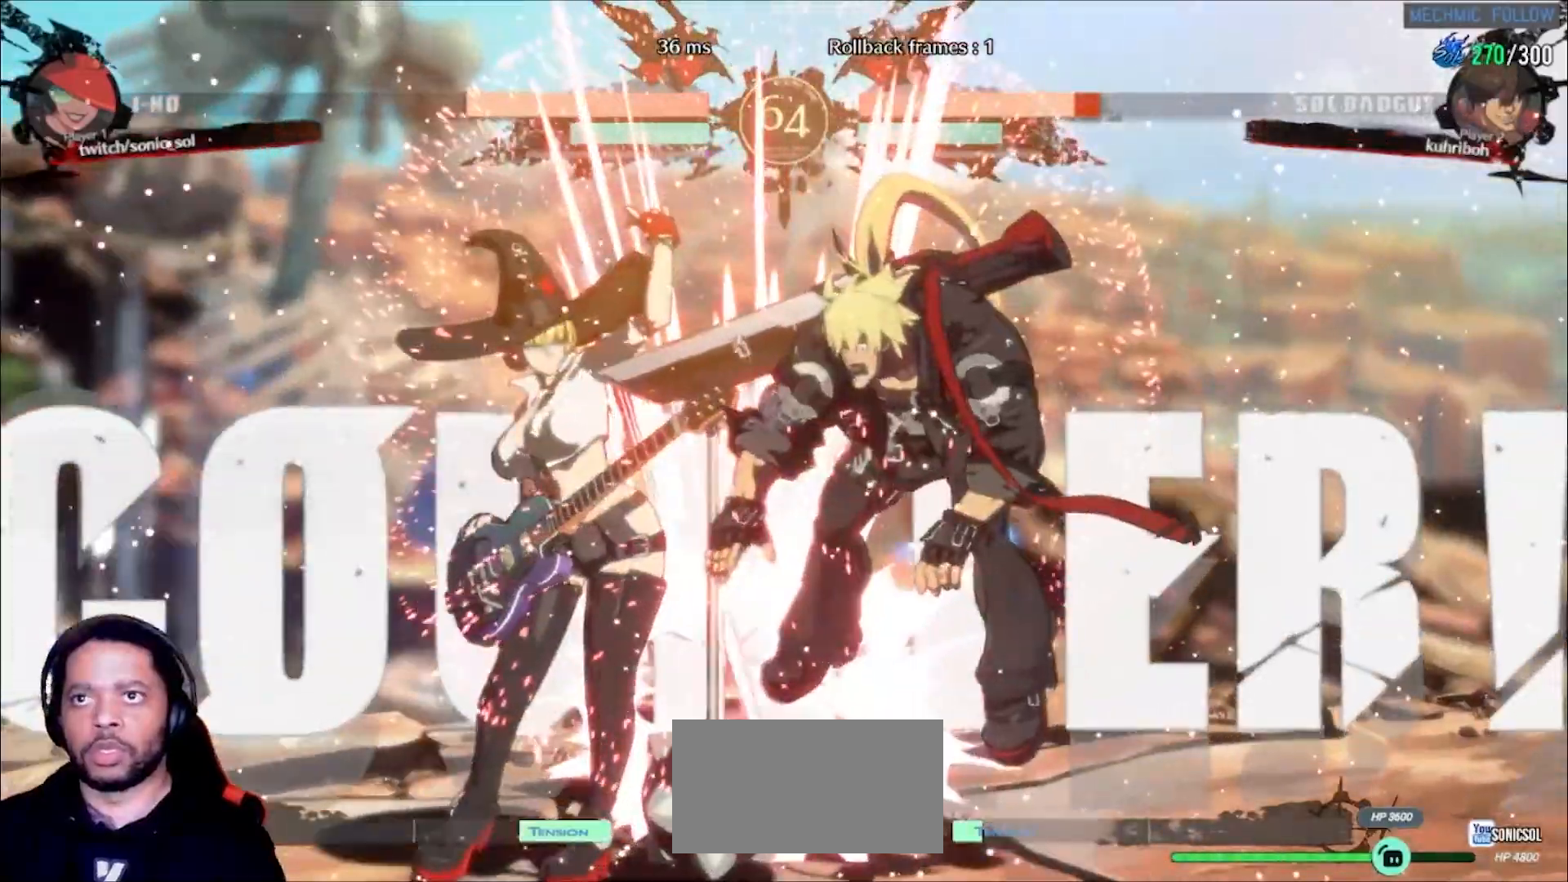
{"dt_ms": 1000, "buttons": [], "left_stick": "right"}
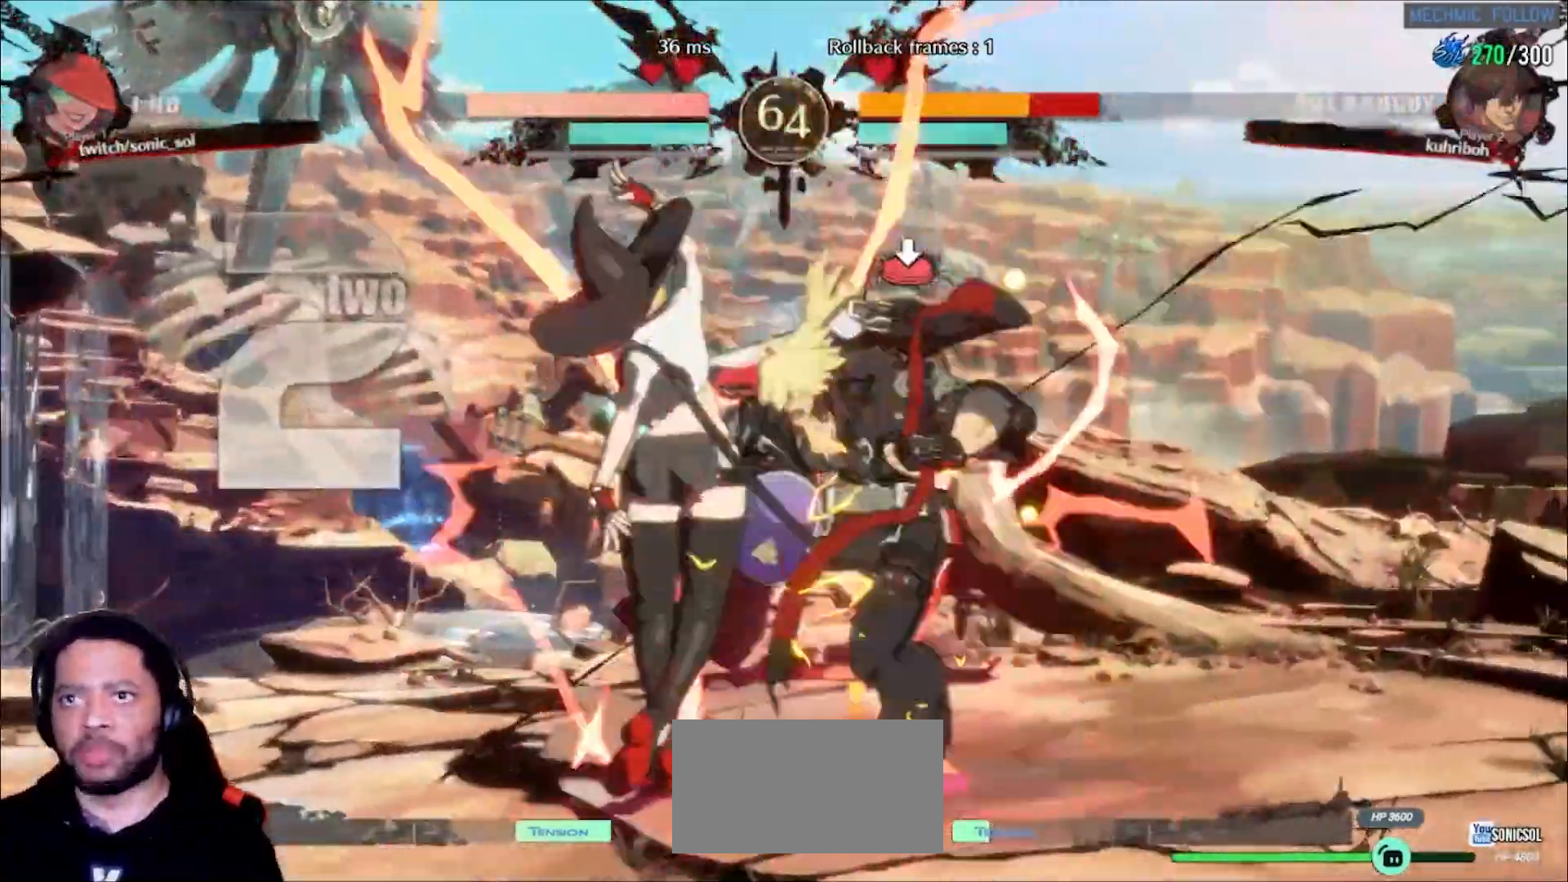
{"dt_ms": 500, "buttons": [], "left_stick": "center", "events": [[400, "left_stick", "center"]]}
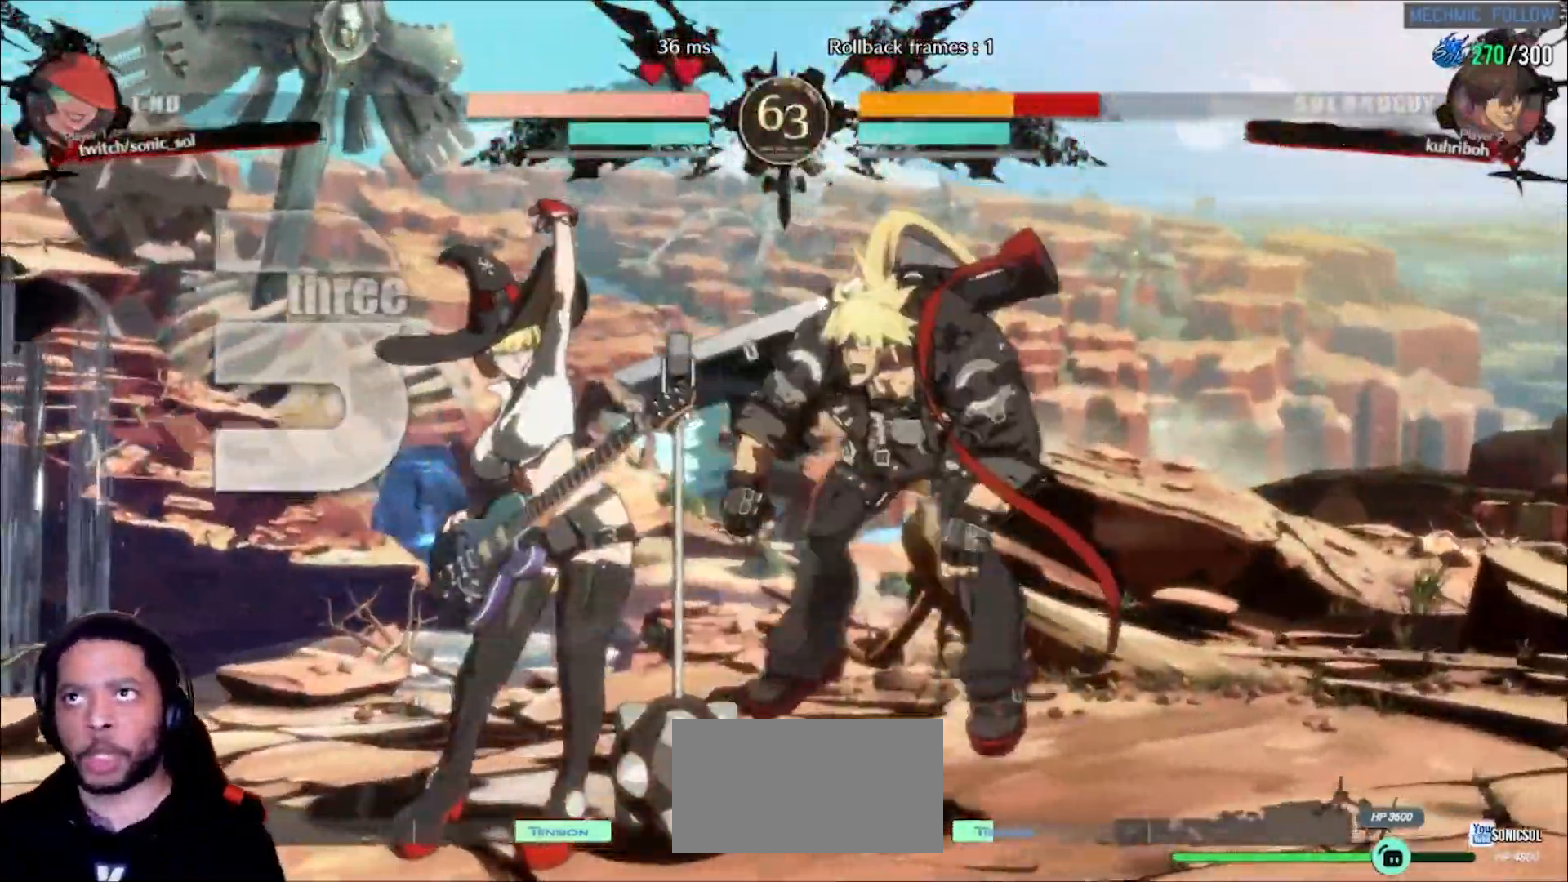
{"dt_ms": 500, "buttons": [], "left_stick": "center", "events": [[83, "left_stick", "left"], [167, "left_stick", "down"], [250, "left_stick", "right"], [400, "left_stick", "center"]]}
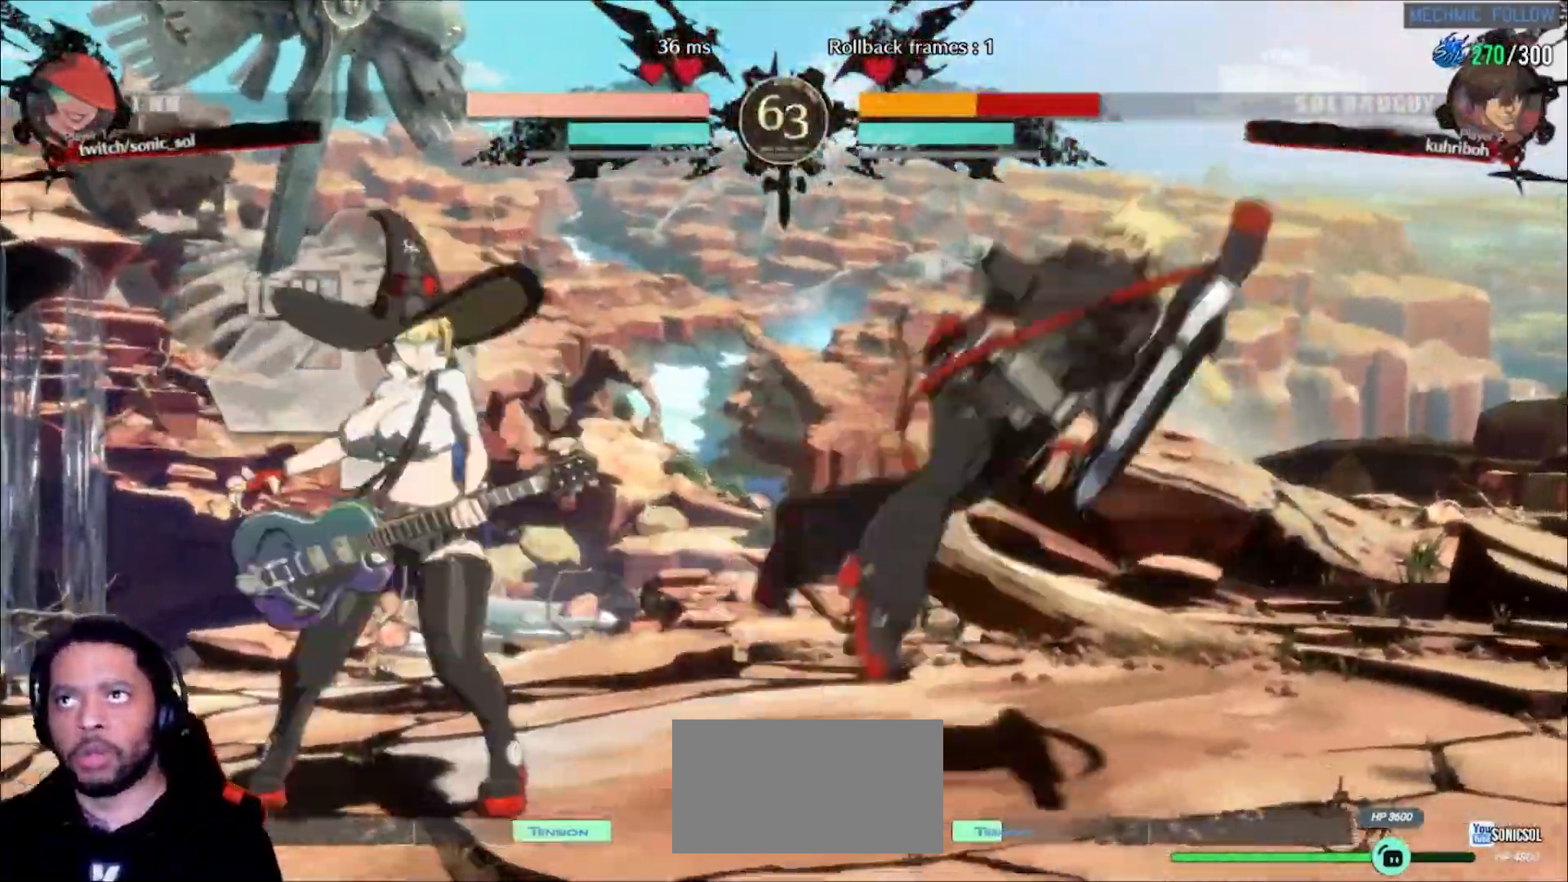
{"dt_ms": 500, "buttons": [], "left_stick": "center"}
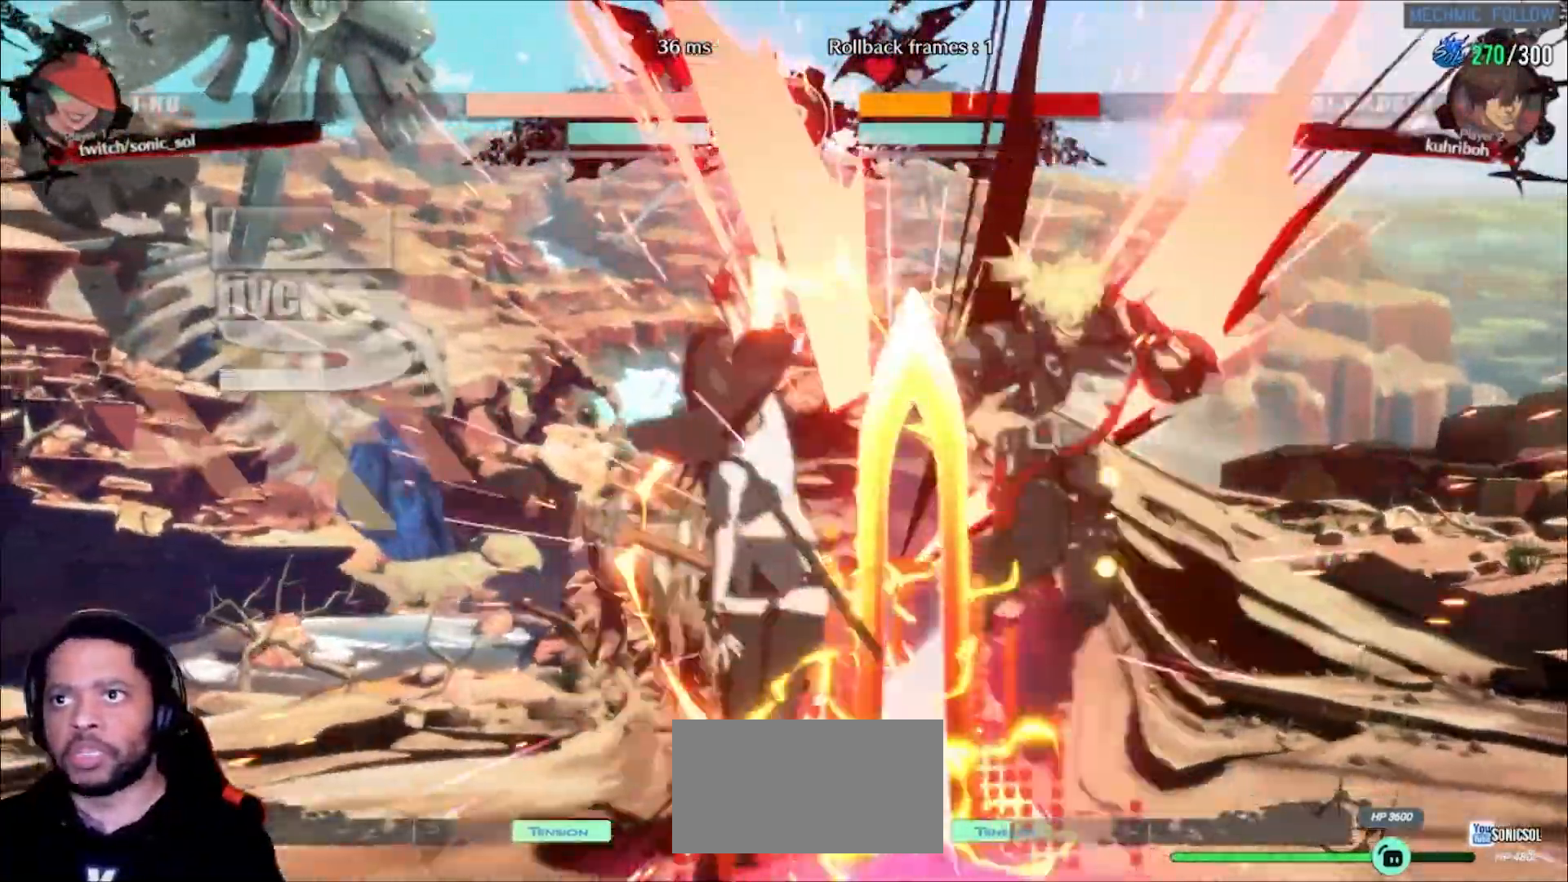
{"dt_ms": 1000, "buttons": [], "left_stick": "center"}
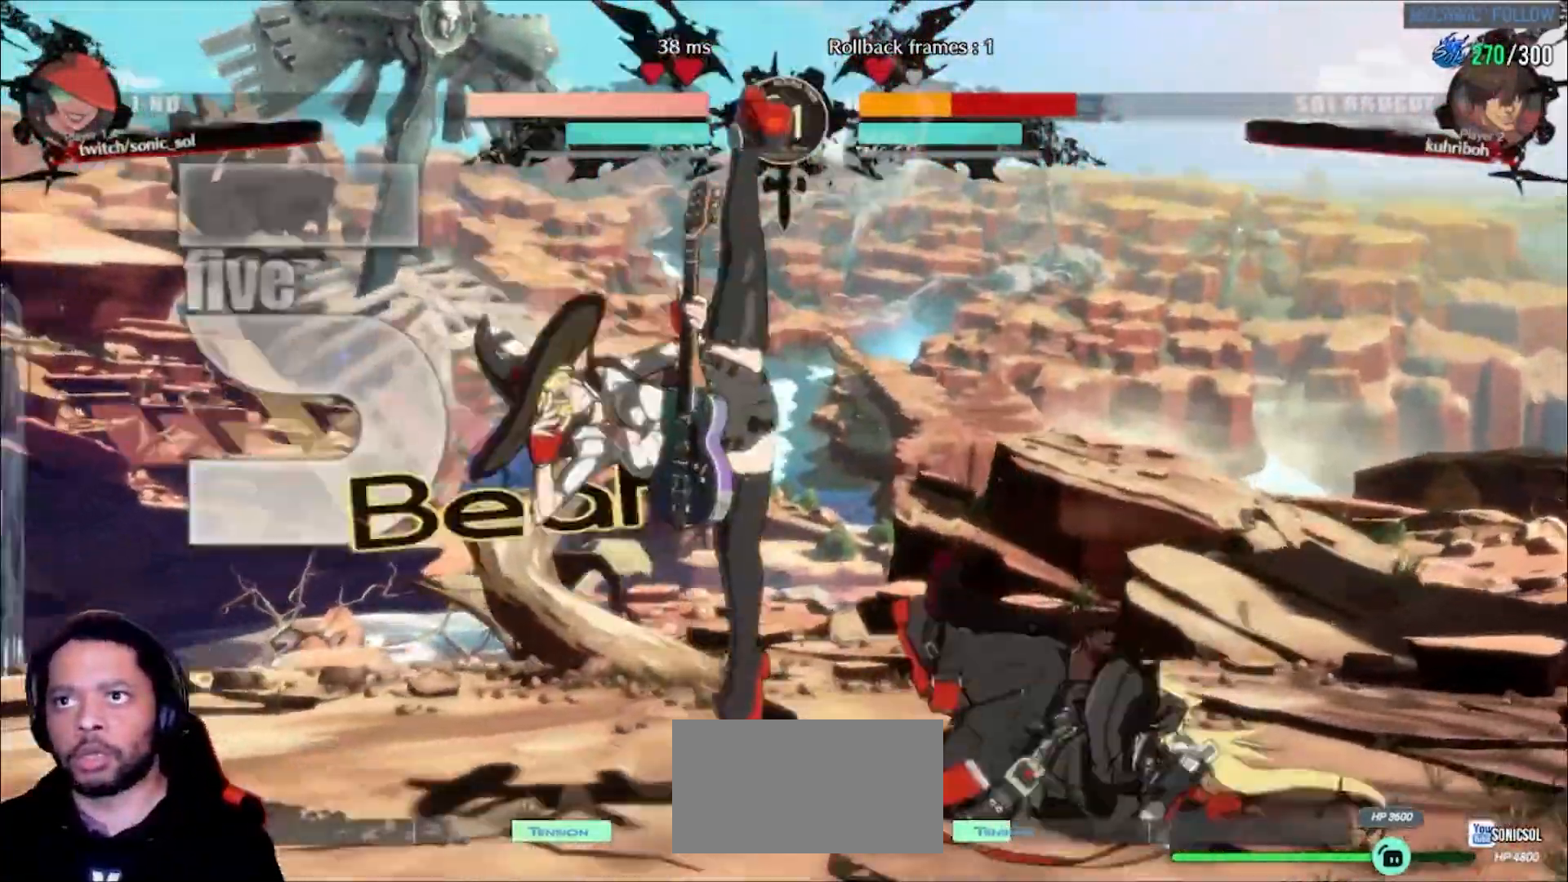
{"dt_ms": 500, "buttons": [], "left_stick": "center", "events": [[67, "left_stick", "right"], [133, "left_stick", "center"], [183, "left_stick", "right"], [283, "S", "down"], [317, "S", "up"], [317, "left_stick", "center"], [350, "S", "down"], [483, "S", "up"]]}
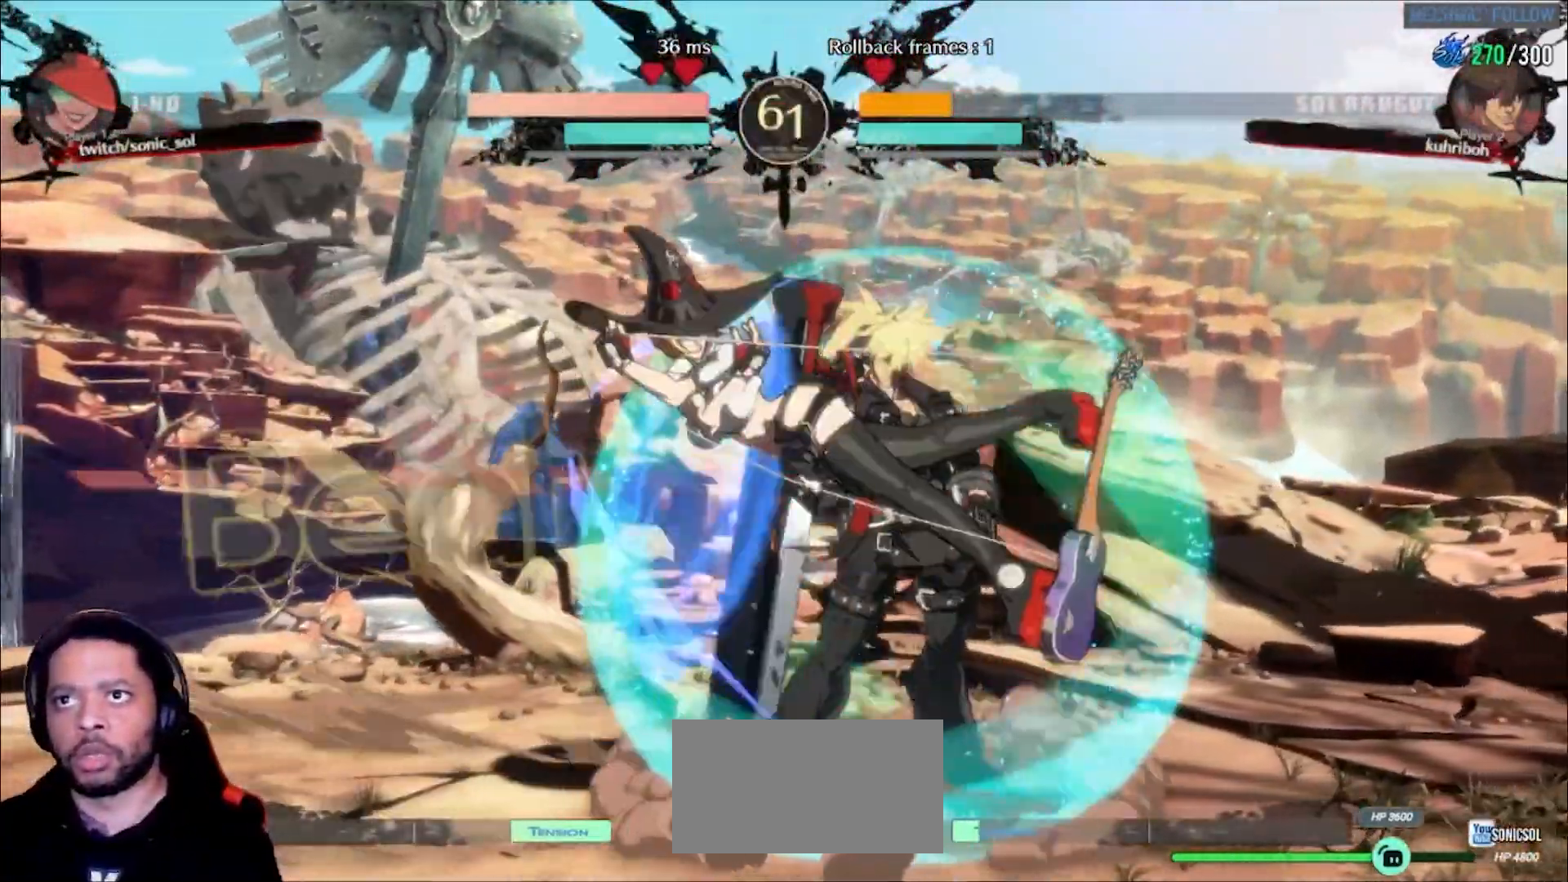
{"dt_ms": 500, "buttons": [], "left_stick": "center"}
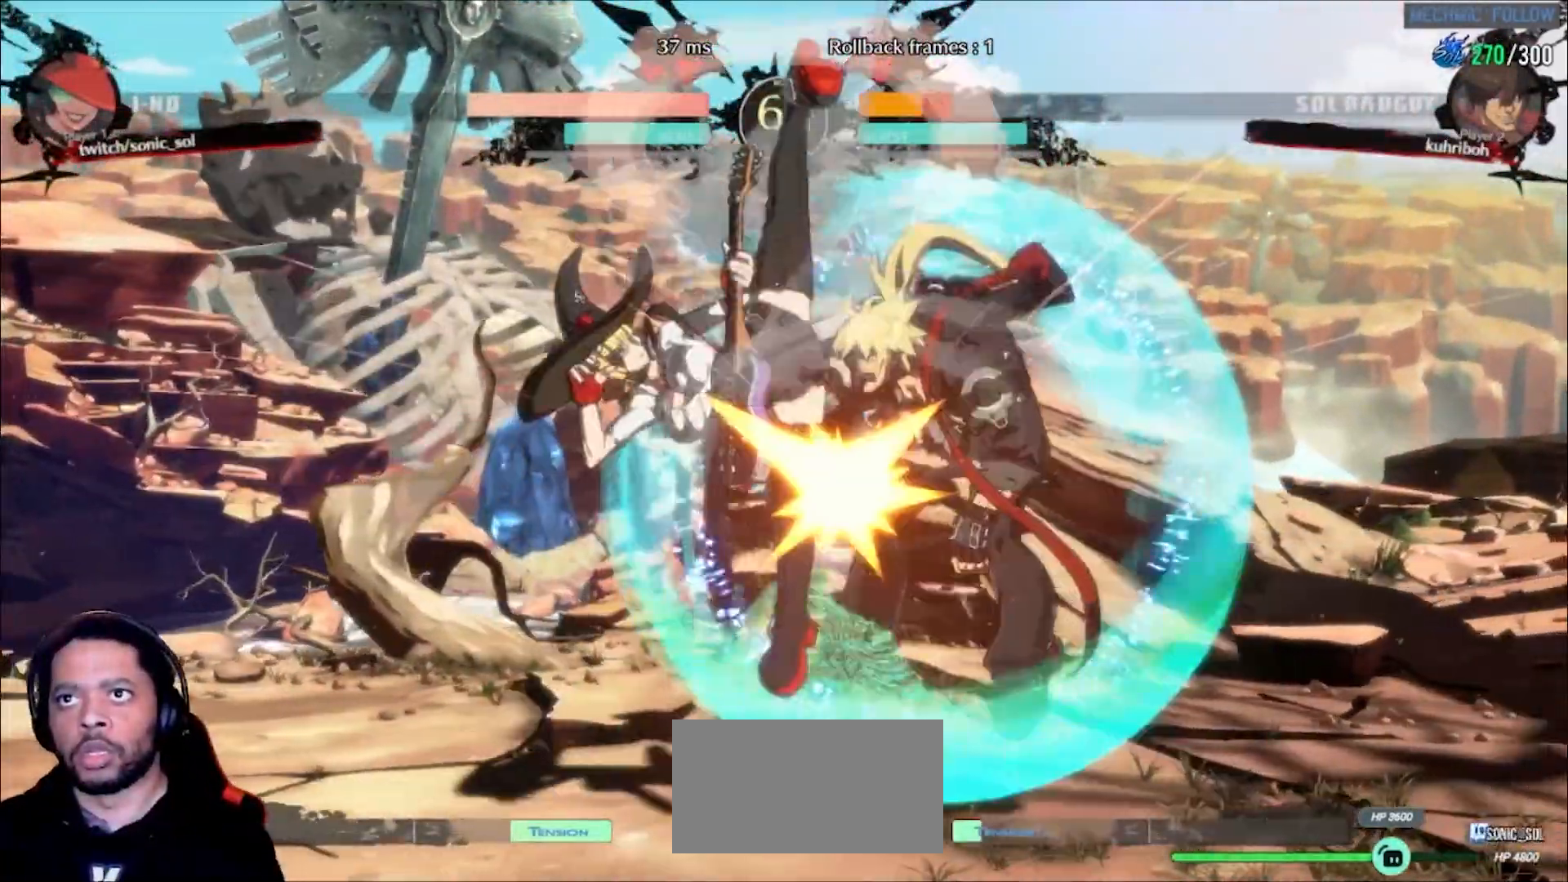
{"dt_ms": 500, "buttons": ["K"], "left_stick": "down", "events": [[300, "left_stick", "down"], [383, "K", "down"], [417, "K", "up"], [467, "K", "down"]]}
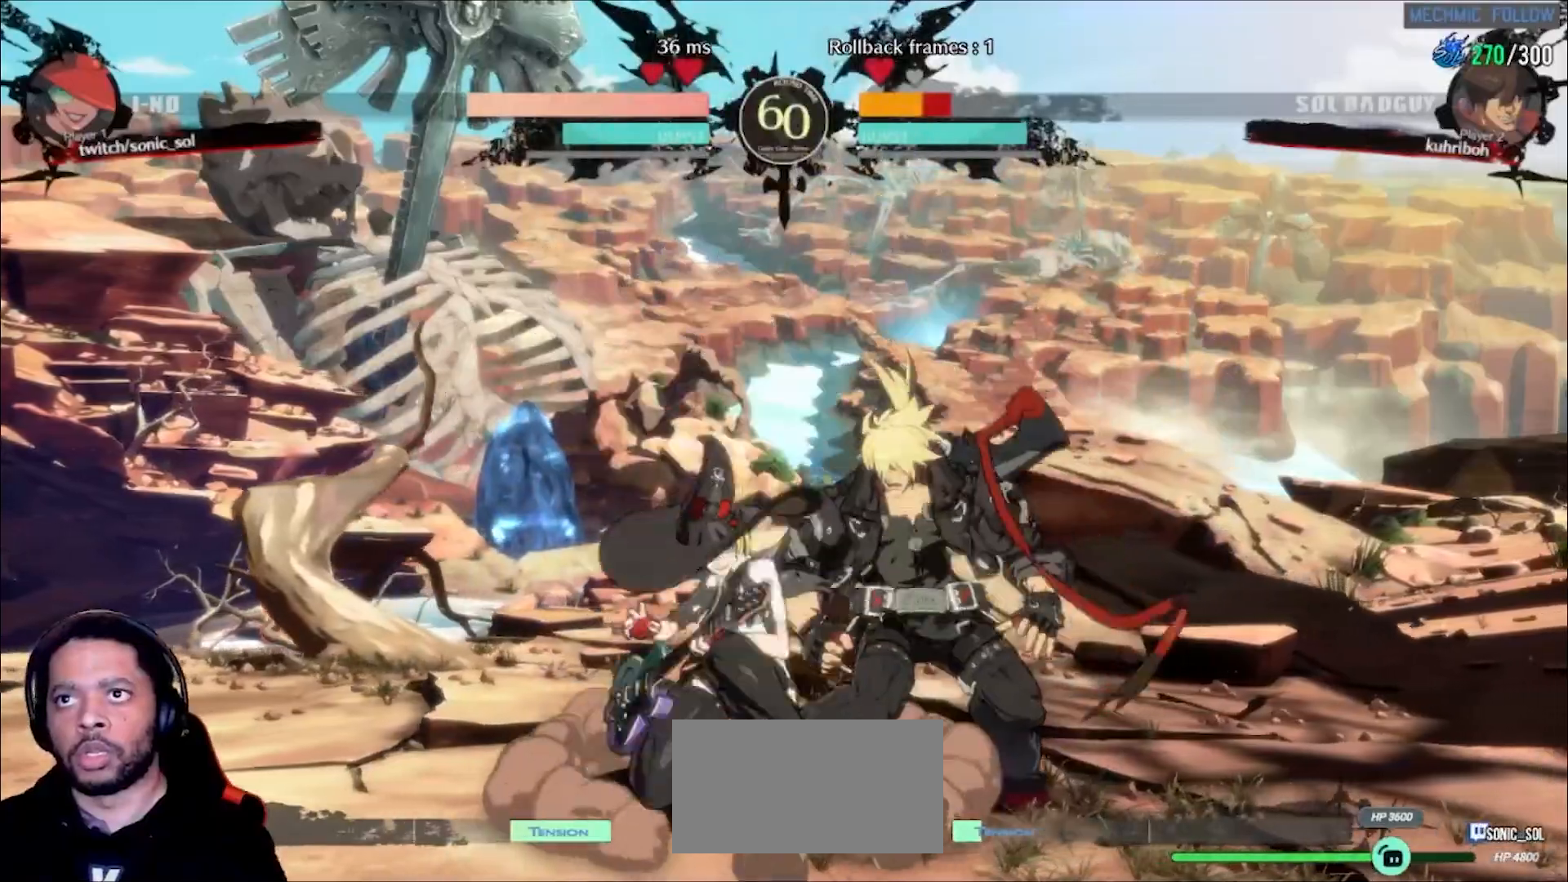
{"dt_ms": 500, "buttons": [], "left_stick": "center", "events": [[67, "K", "up"], [150, "left_stick", "right"], [333, "left_stick", "center"]]}
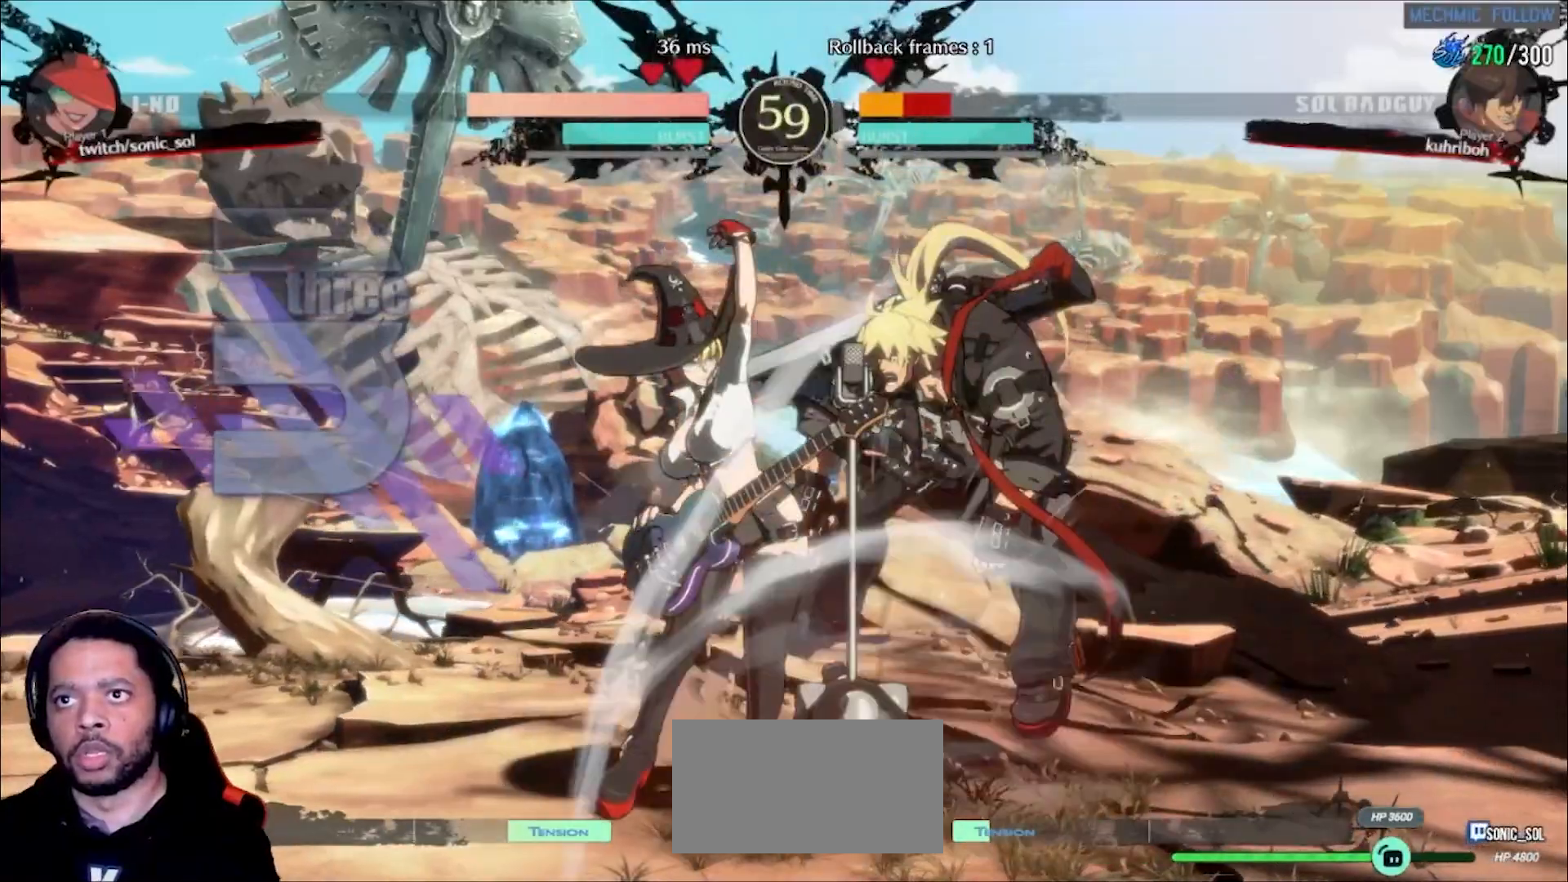
{"dt_ms": 500, "buttons": [], "left_stick": "down", "events": [[383, "left_stick", "left"], [467, "left_stick", "down"]]}
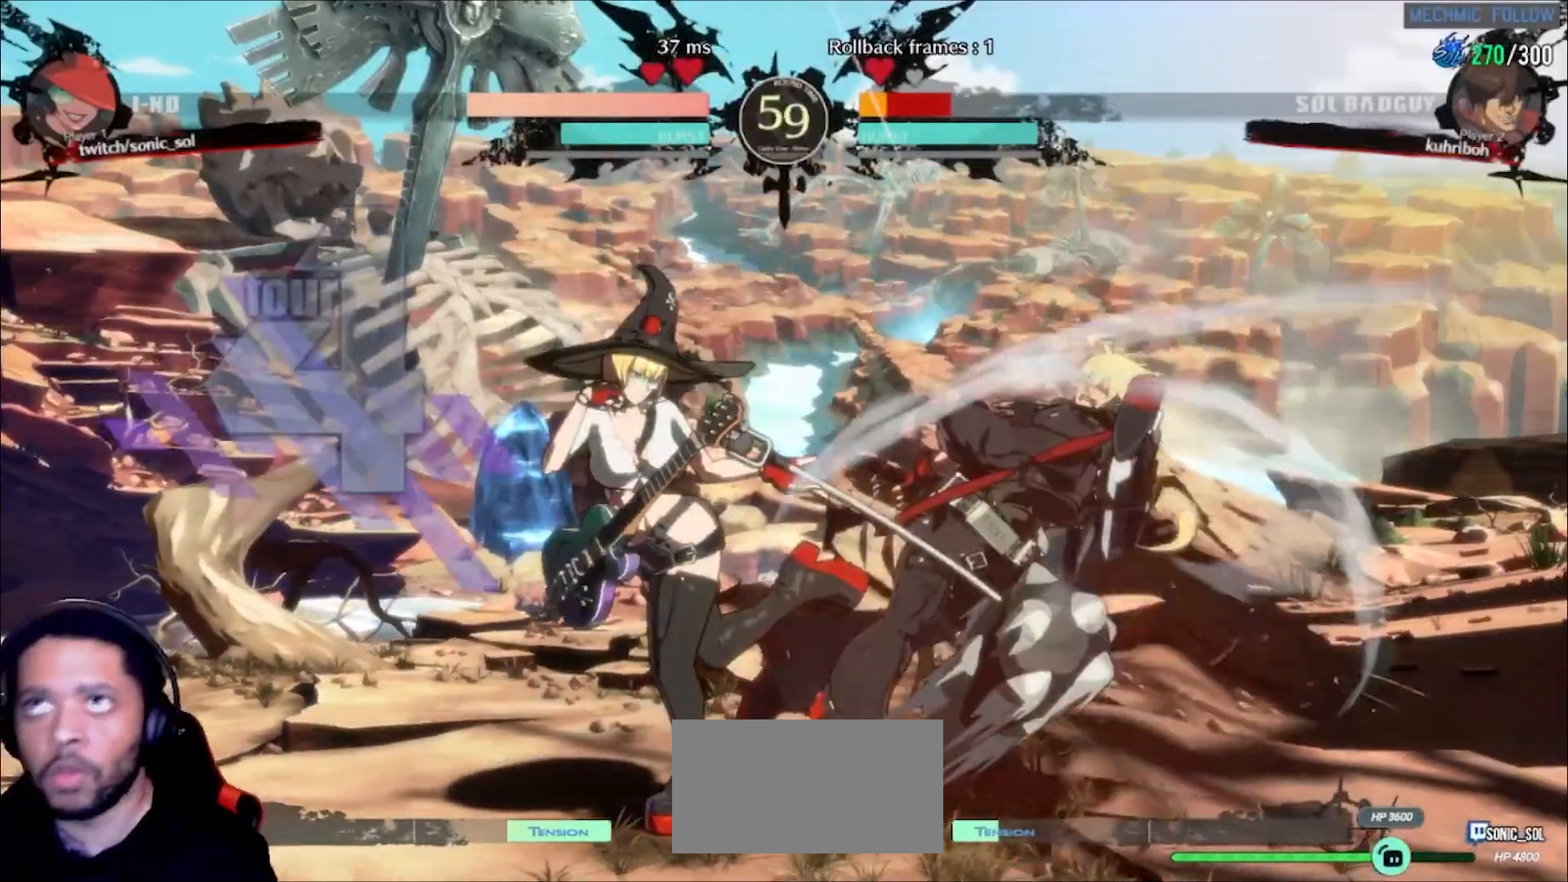
{"dt_ms": 500, "buttons": [], "left_stick": "center", "events": [[33, "left_stick", "right"], [183, "left_stick", "center"]]}
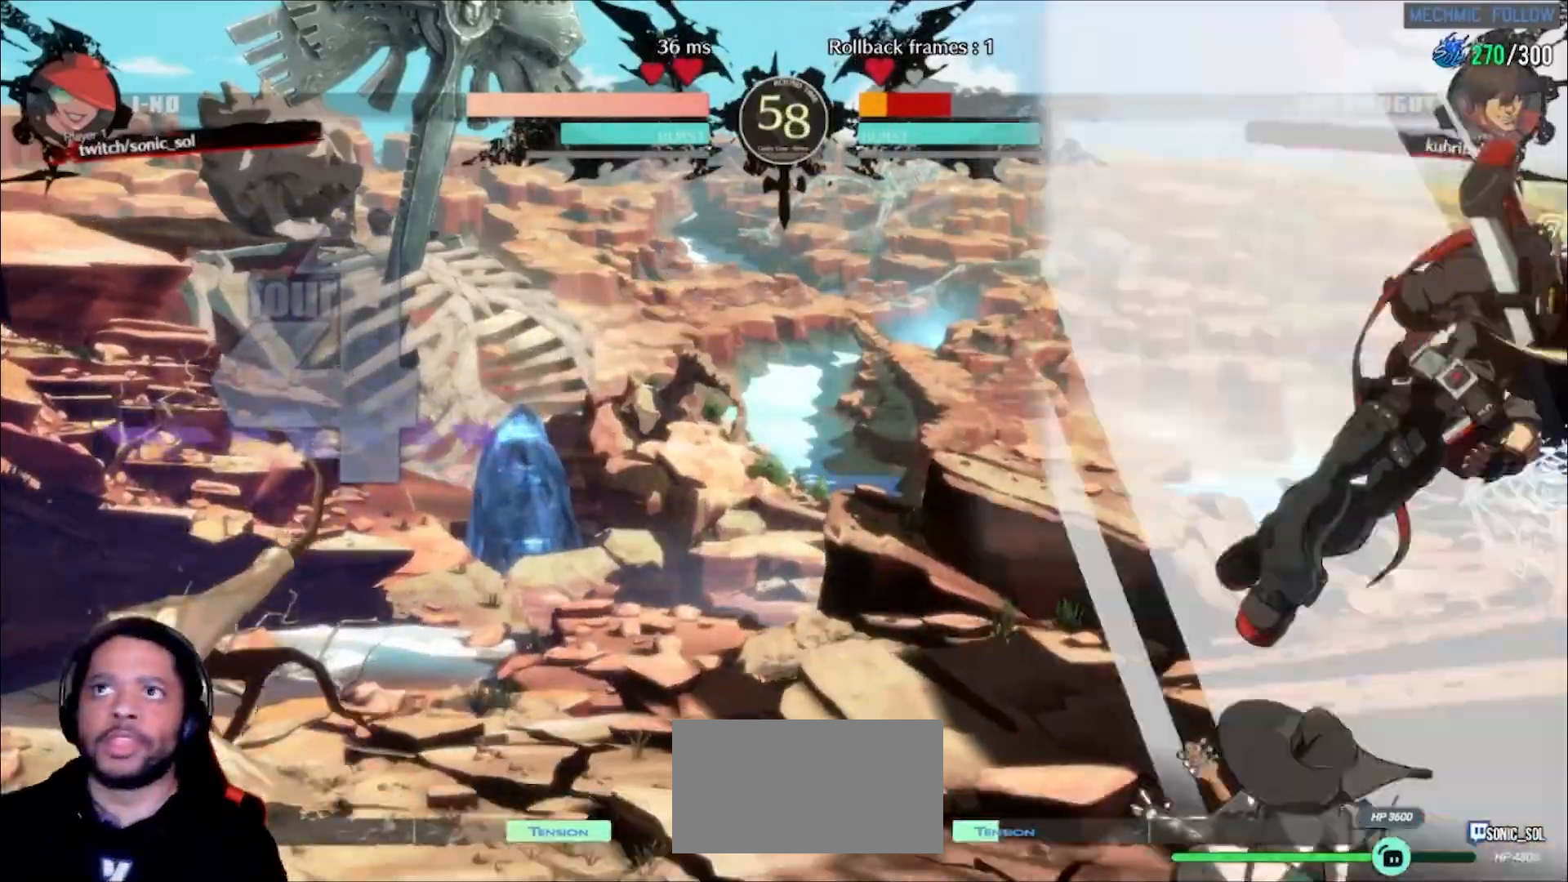
{"dt_ms": 500, "buttons": [], "left_stick": "center", "events": []}
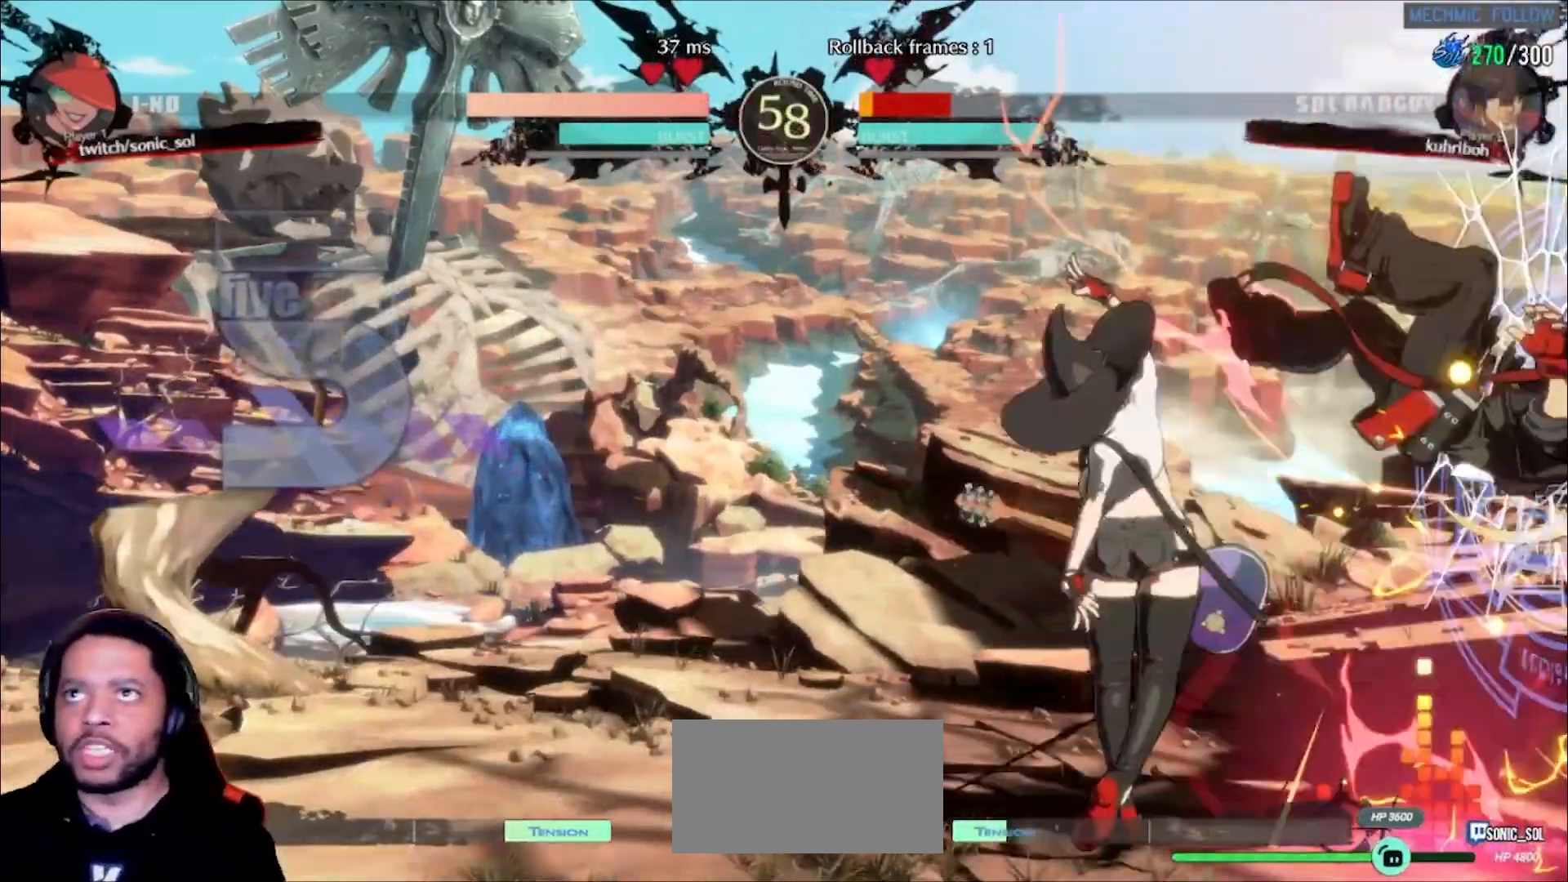
{"dt_ms": 500, "buttons": [], "left_stick": "center", "events": [[67, "left_stick", "right"], [283, "left_stick", "left"], [300, "K", "down"], [300, "P", "down"], [333, "K", "up"], [333, "P", "up"], [383, "left_stick", "center"]]}
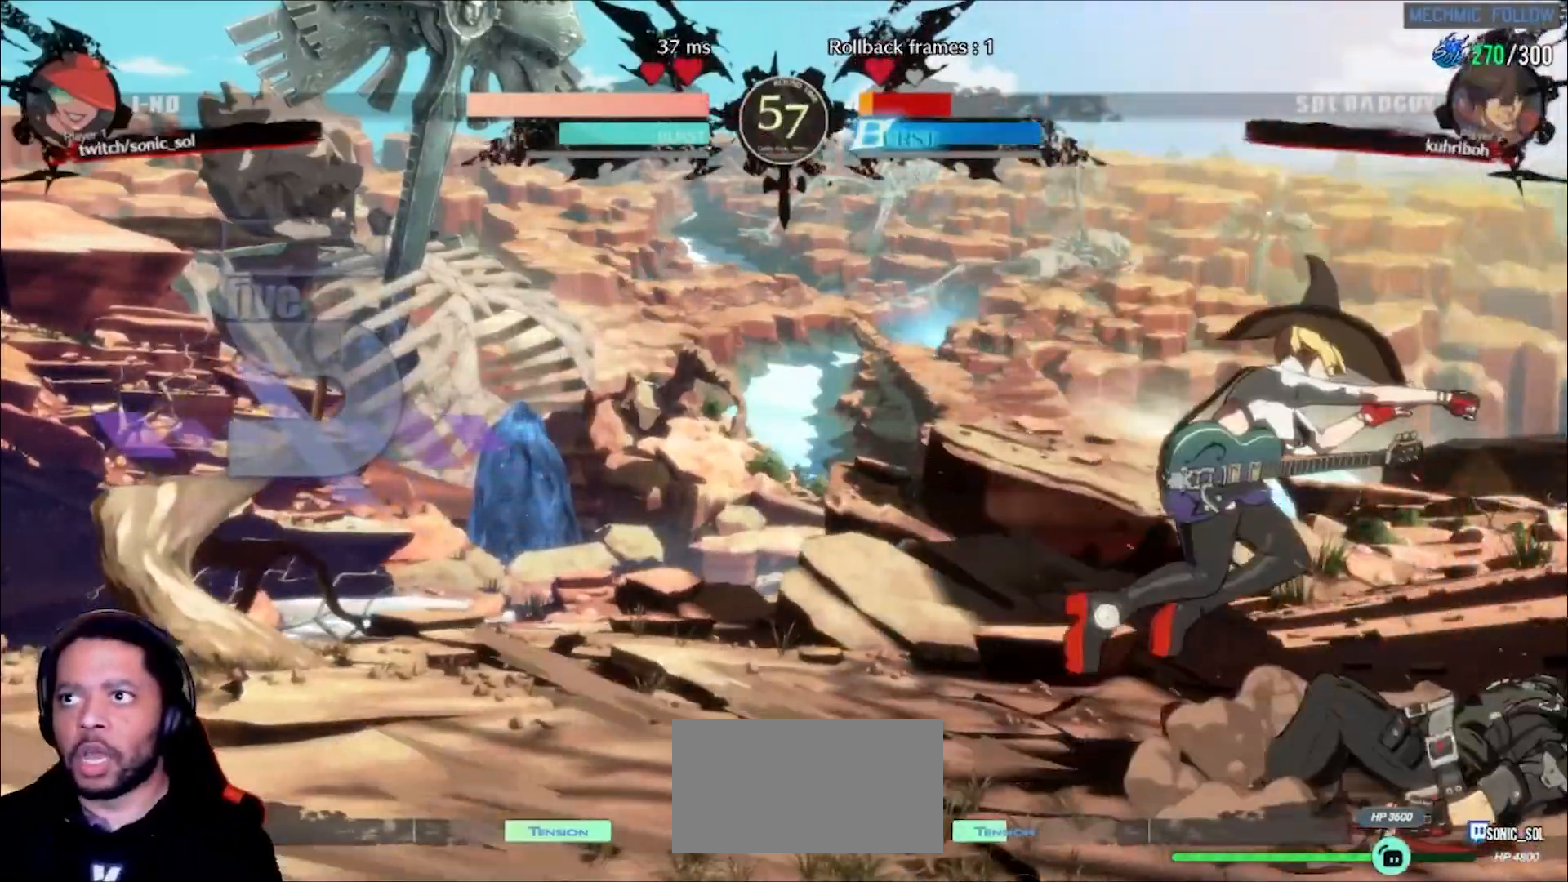
{"dt_ms": 500, "buttons": [], "left_stick": "down-left", "events": [[150, "left_stick", "right"], [233, "left_stick", "center"], [283, "left_stick", "right"], [417, "K", "down"], [467, "left_stick", "down-left"], [483, "K", "up"]]}
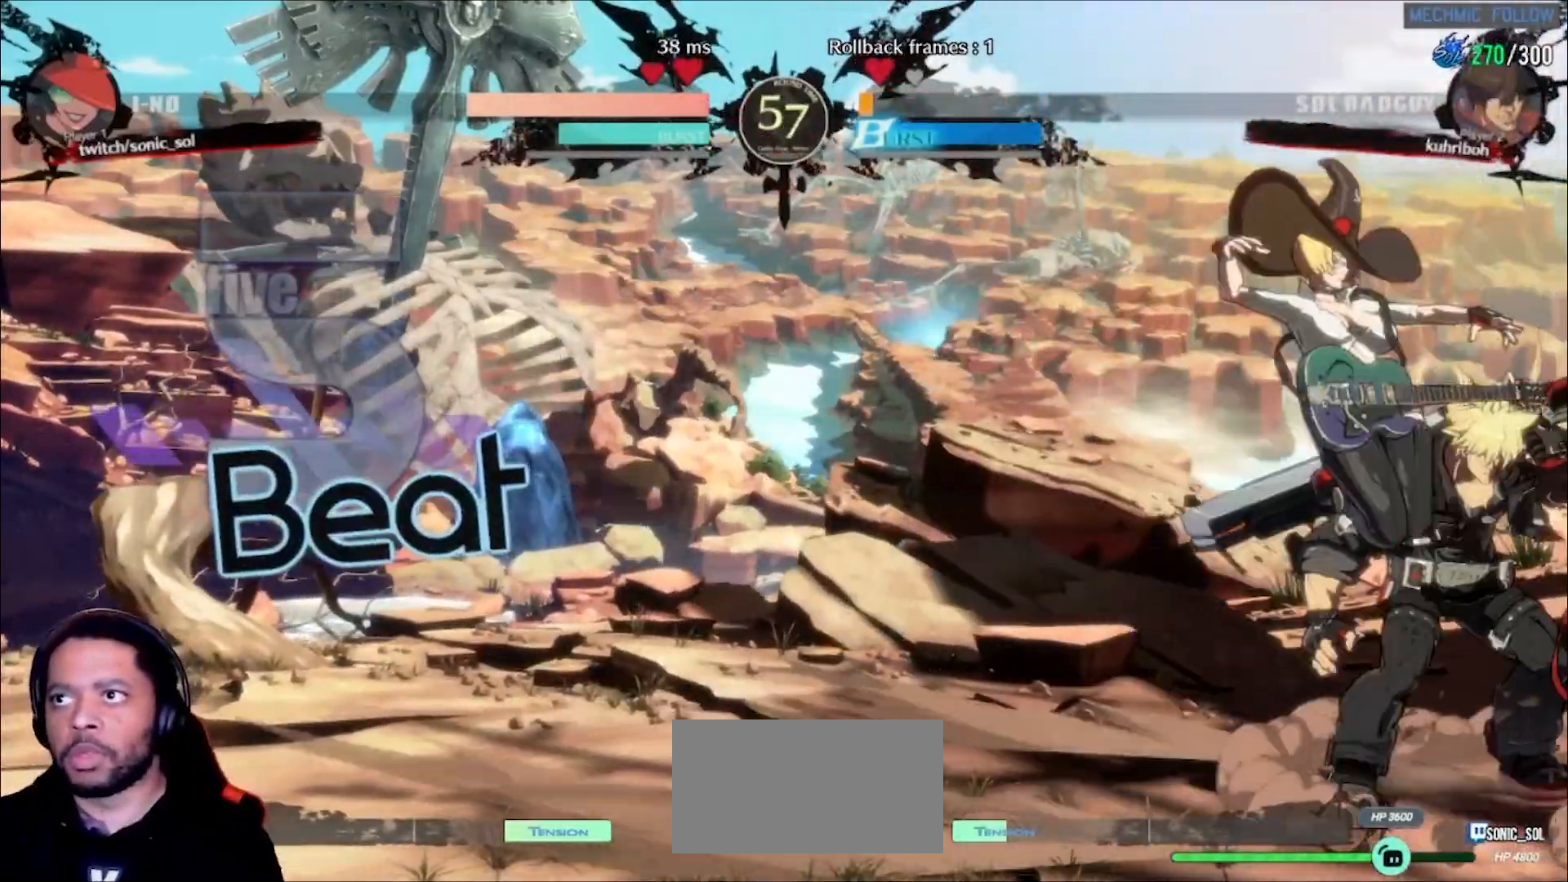
{"dt_ms": 500, "buttons": ["K"], "left_stick": "center", "events": [[350, "K", "down"], [383, "K", "up"], [433, "K", "down"], [500, "left_stick", "center"]]}
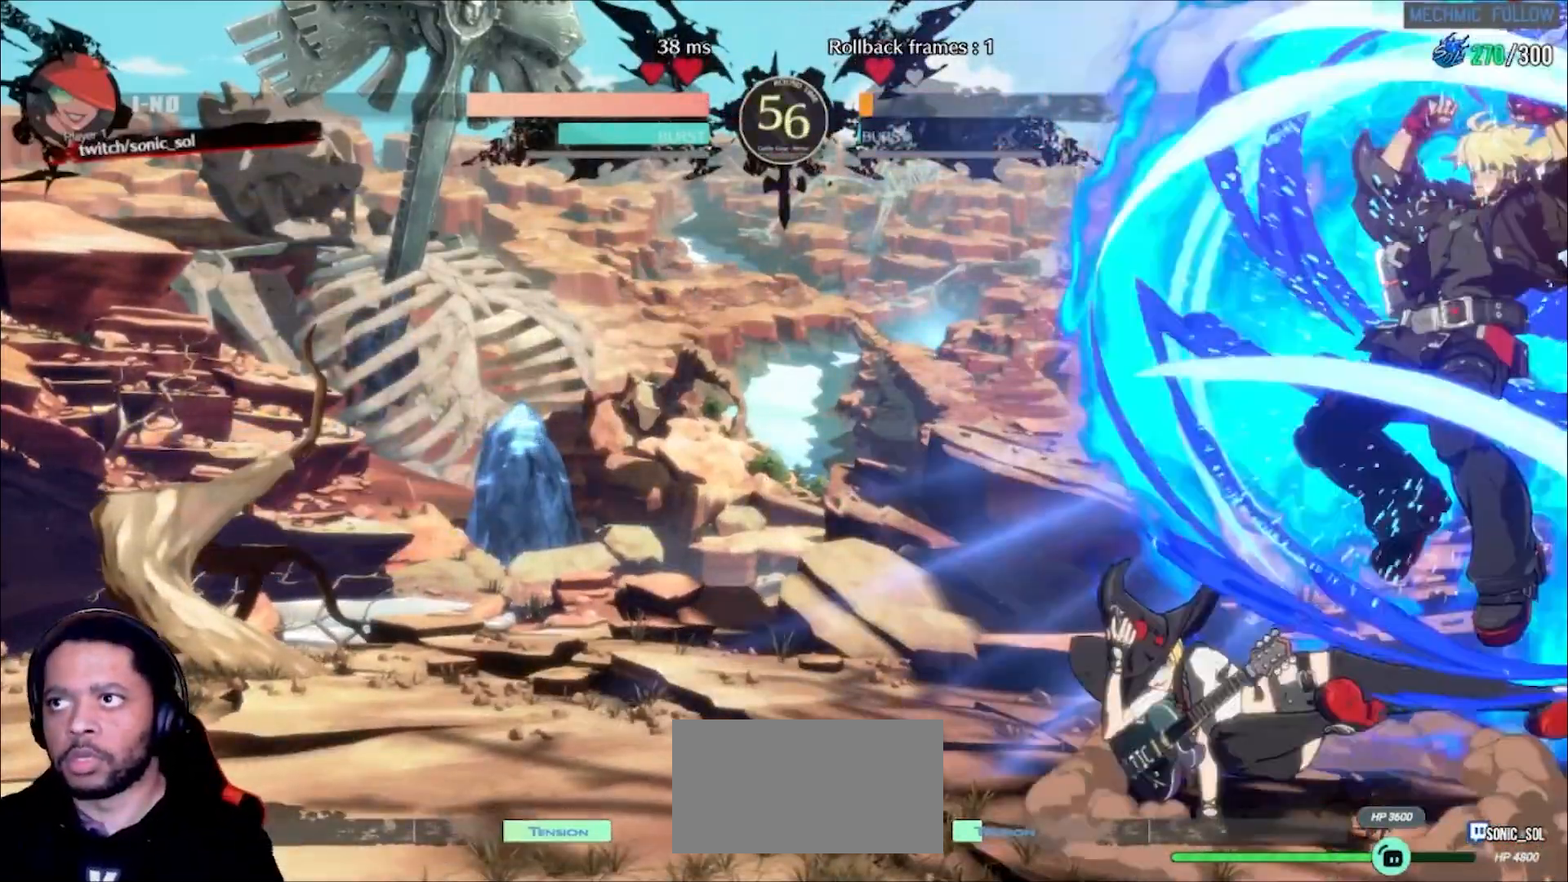
{"dt_ms": 1000, "buttons": [], "left_stick": "down-left", "events": [[17, "left_stick", "right"], [33, "K", "up"], [167, "left_stick", "down-left"], [300, "S", "down"], [317, "K", "down"], [350, "P", "down"], [383, "left_stick", "left"], [400, "S", "up"], [417, "K", "up"], [433, "P", "up"], [483, "K", "down"], [483, "S", "down"], [517, "P", "down"], [617, "P", "up"], [633, "K", "up"], [633, "S", "up"], [683, "left_stick", "center"], [950, "left_stick", "down-left"]]}
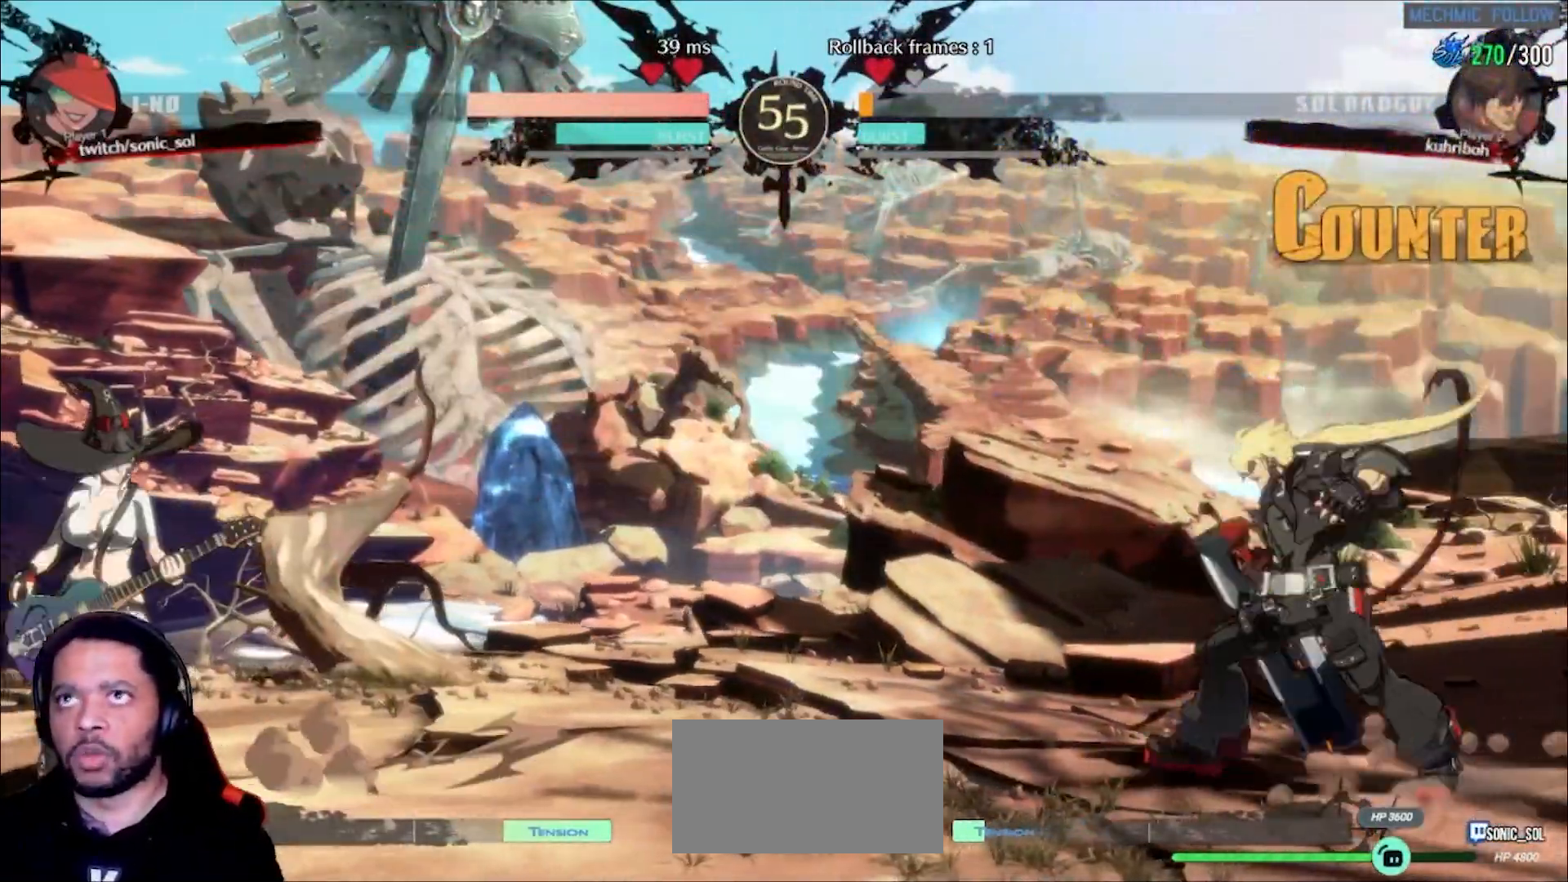
{"dt_ms": 500, "buttons": [], "left_stick": "down-left", "events": []}
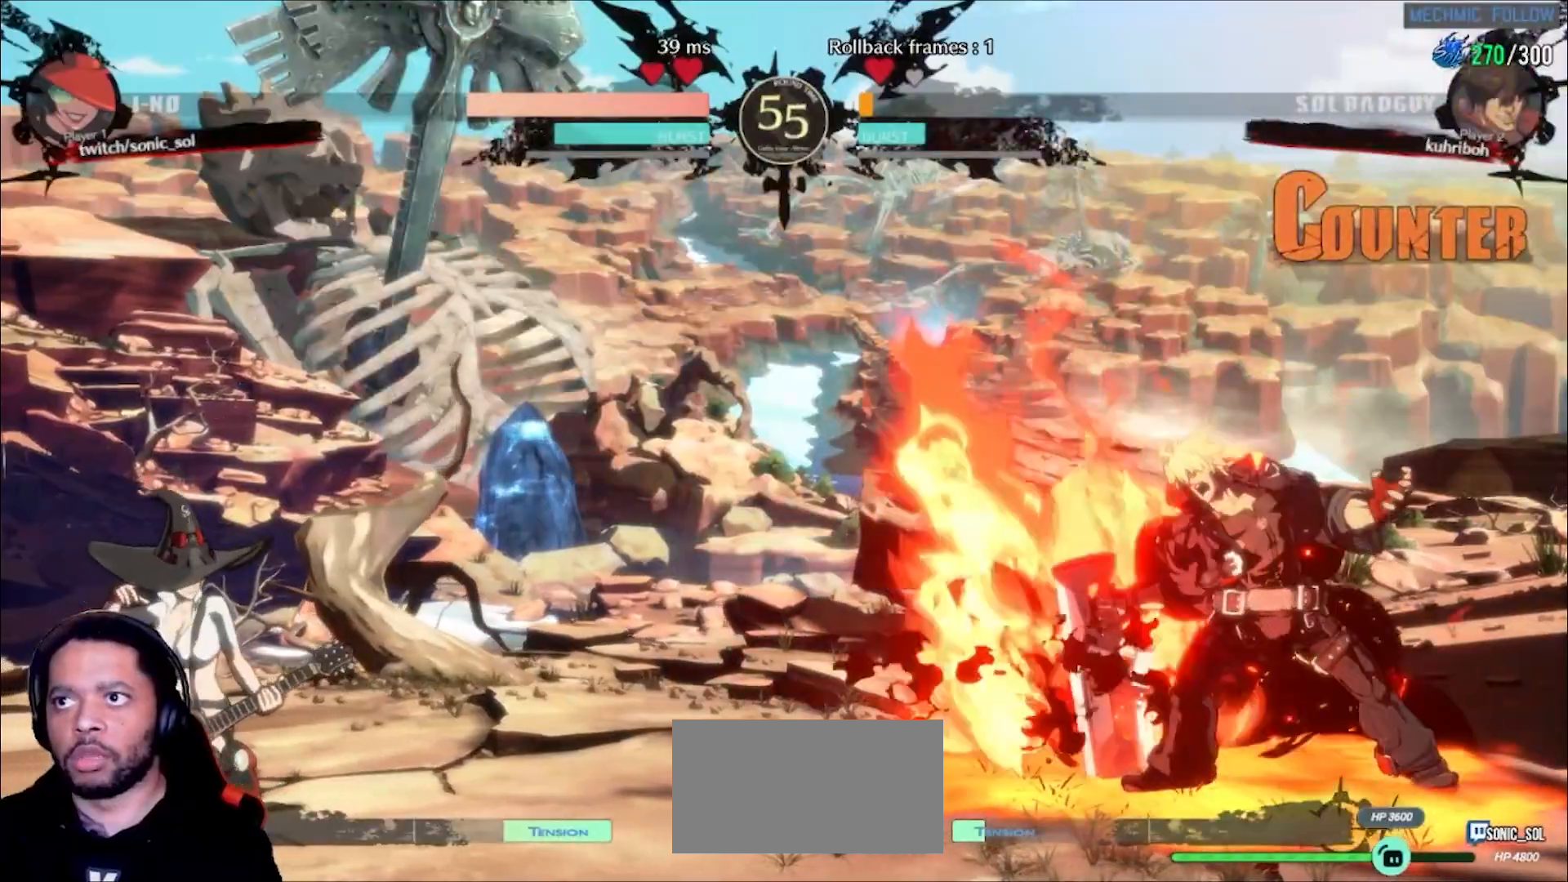
{"dt_ms": 500, "buttons": ["K"], "left_stick": "left", "events": [[217, "left_stick", "down"], [367, "left_stick", "left"], [417, "K", "down"]]}
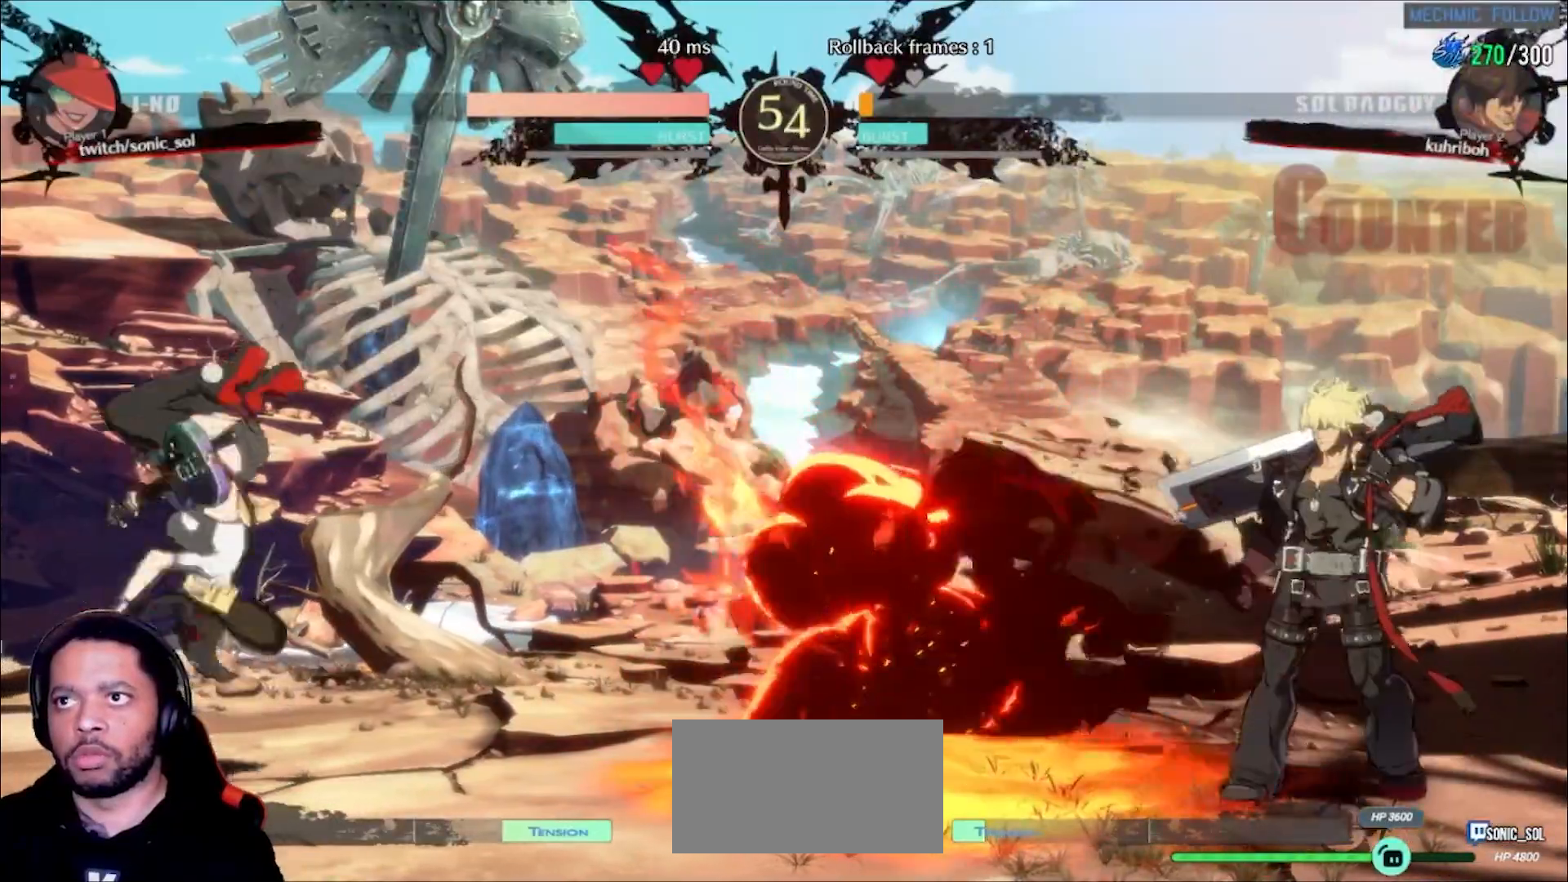
{"dt_ms": 500, "buttons": [], "left_stick": "center"}
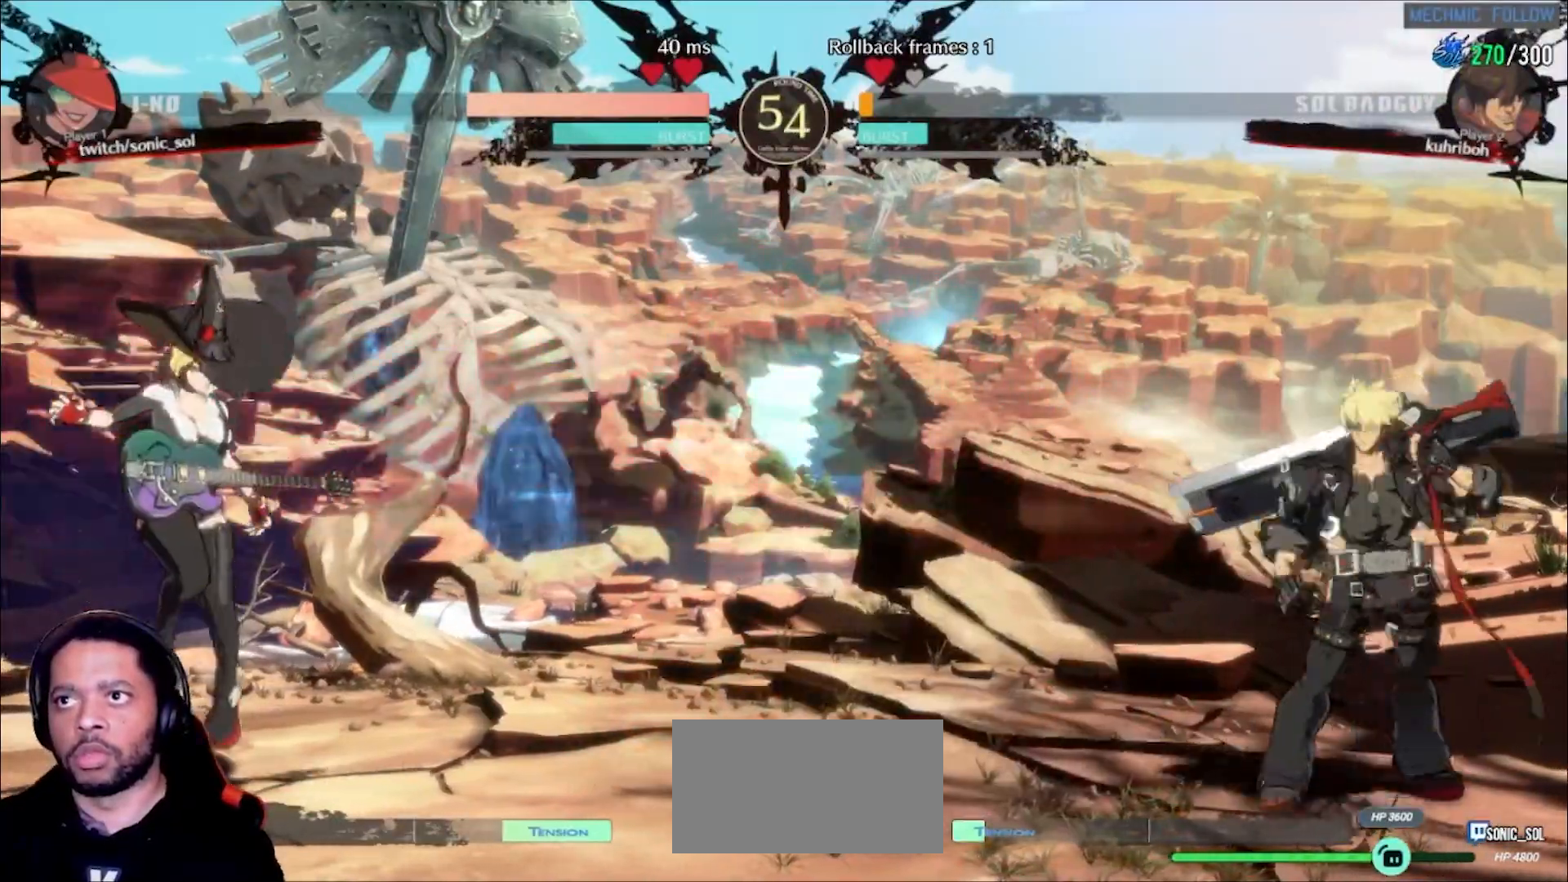
{"dt_ms": 500, "buttons": [], "left_stick": "center", "events": [[50, "left_stick", "down-left"], [167, "left_stick", "right"], [333, "left_stick", "center"]]}